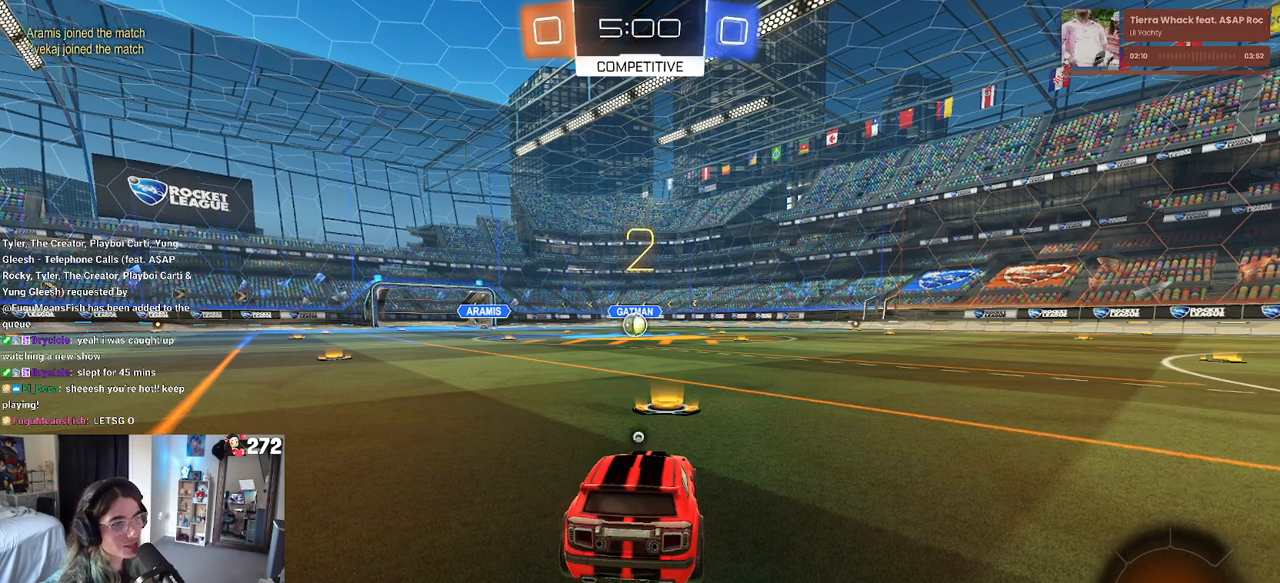
Gameplay with a controller (PlayStation layout); each line is a JSON object with the inputs held at the frame after it. "events" lists button and stick changes between this image and that frame as [ms after this image, input, new state], when the widget could be followed in between.
{"buttons": ["TRIANGLE"], "left_stick": "center", "right_stick": "center", "events": [[17, "TRIANGLE", "down"], [133, "TRIANGLE", "up"], [500, "TRIANGLE", "down"]]}
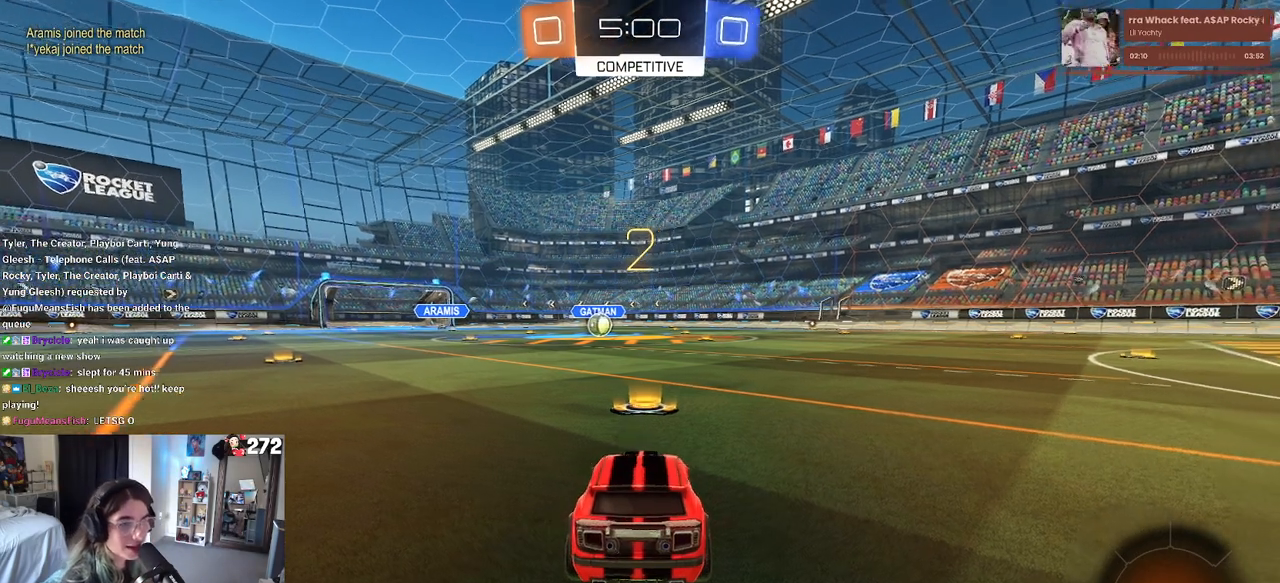
{"buttons": ["R2"], "left_stick": "center", "right_stick": "center", "events": [[83, "TRIANGLE", "up"], [283, "R2", "down"]]}
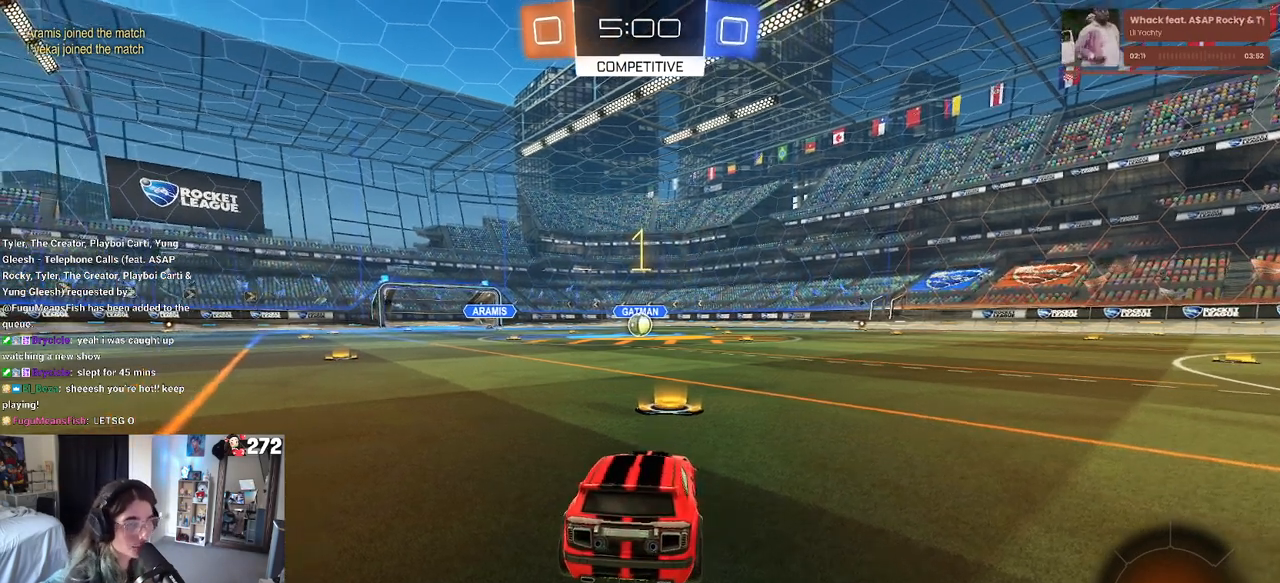
{"buttons": ["R1", "R2"], "left_stick": "center", "right_stick": "center", "events": [[250, "R1", "down"]]}
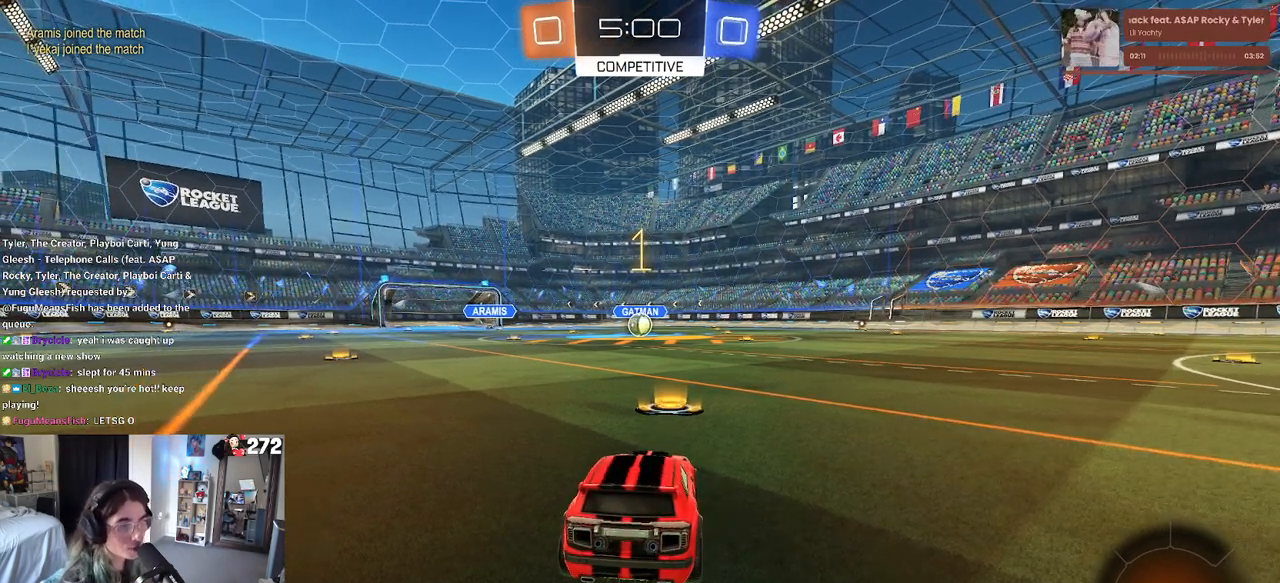
{"buttons": ["CROSS", "R1", "R2"], "left_stick": "up", "right_stick": "center", "events": [[433, "left_stick", "up"], [450, "CROSS", "down"]]}
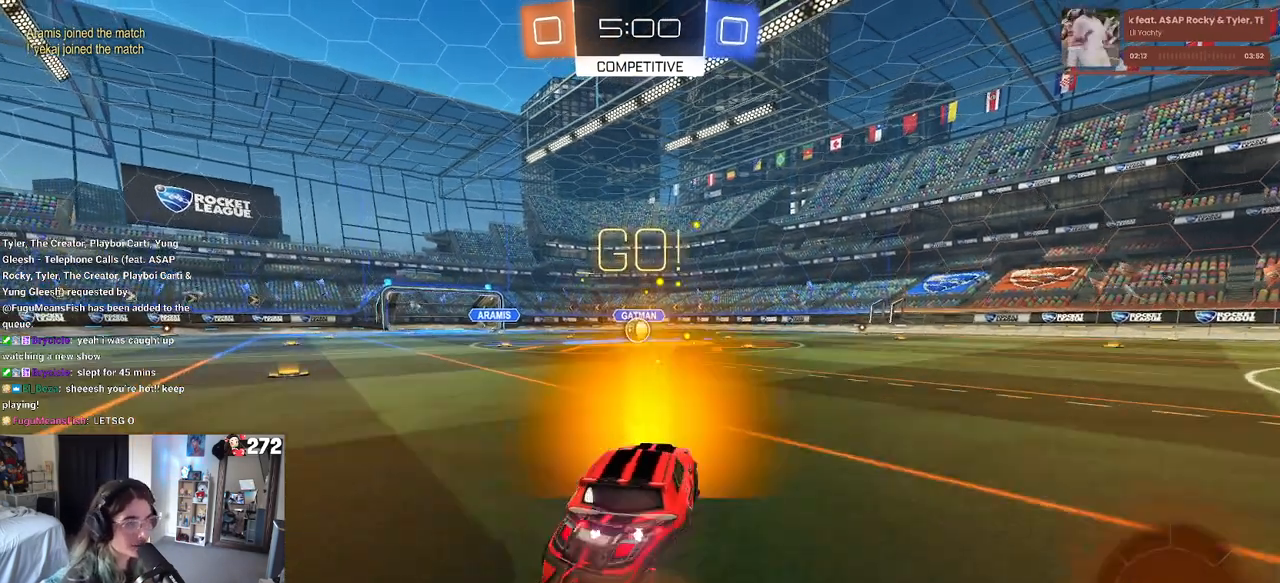
{"buttons": ["SQUARE", "R1", "R2"], "left_stick": "down-left", "right_stick": "center", "events": [[17, "left_stick", "up-left"], [33, "CROSS", "up"], [100, "CROSS", "down"], [167, "SQUARE", "down"], [167, "left_stick", "down-left"], [200, "CROSS", "up"]]}
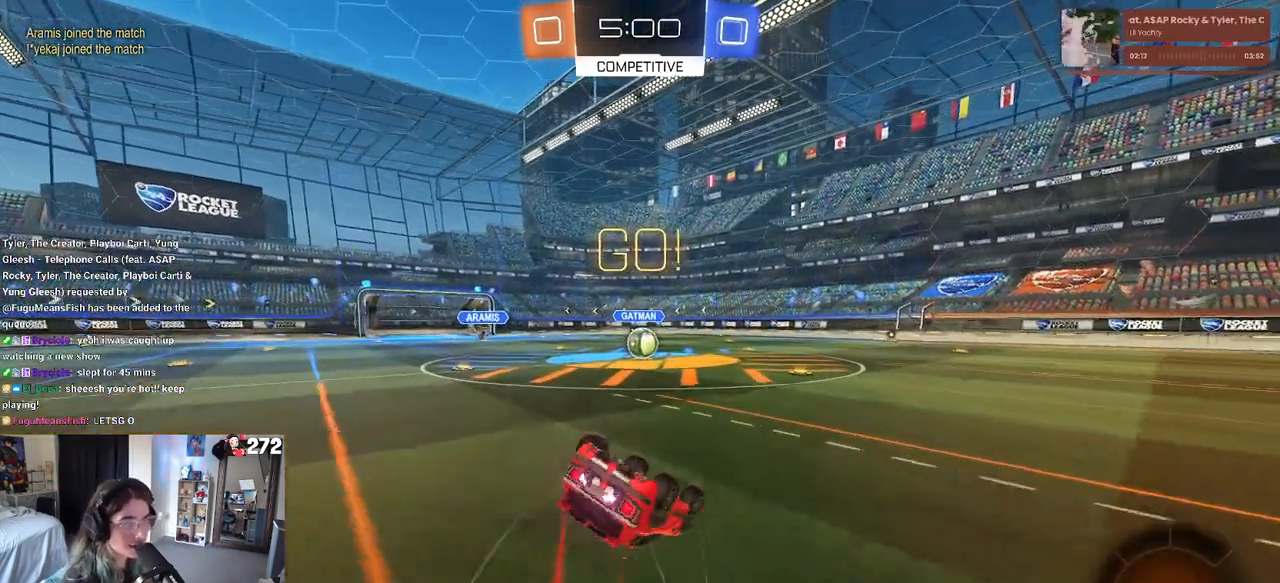
{"buttons": ["SQUARE", "R1", "R2"], "left_stick": "center", "right_stick": "center", "events": [[467, "left_stick", "center"]]}
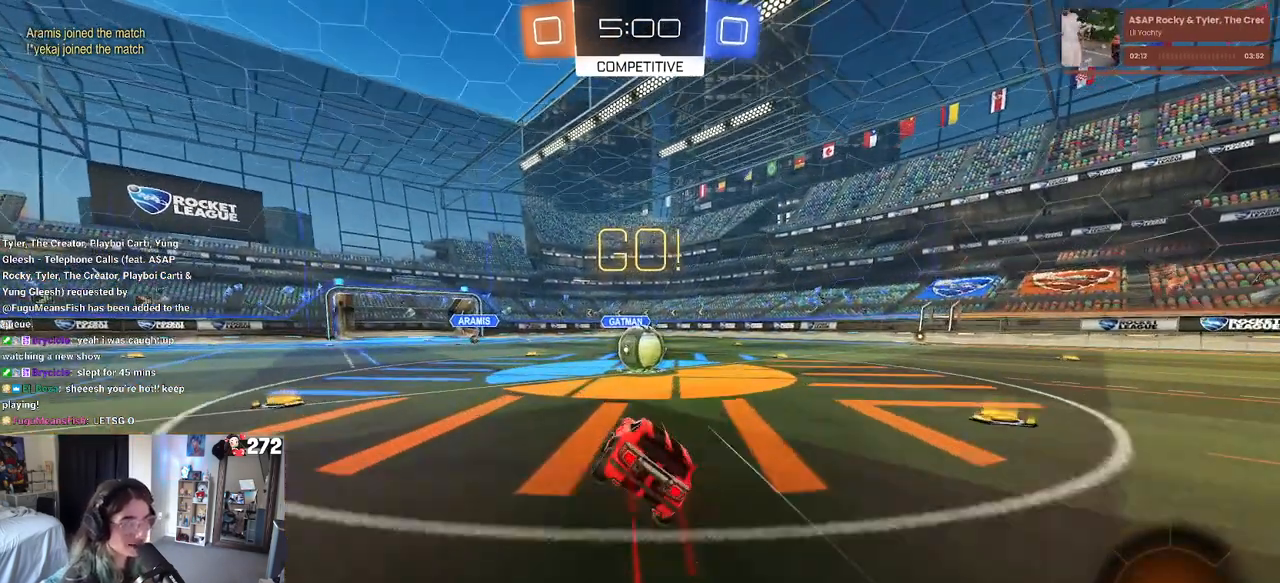
{"buttons": ["CROSS", "SQUARE", "R2"], "left_stick": "left", "right_stick": "center", "events": [[17, "R1", "up"], [33, "SQUARE", "up"], [33, "left_stick", "right"], [267, "CROSS", "down"], [317, "left_stick", "up"], [367, "CROSS", "up"], [383, "left_stick", "up-left"], [417, "CROSS", "down"], [500, "SQUARE", "down"], [500, "left_stick", "left"]]}
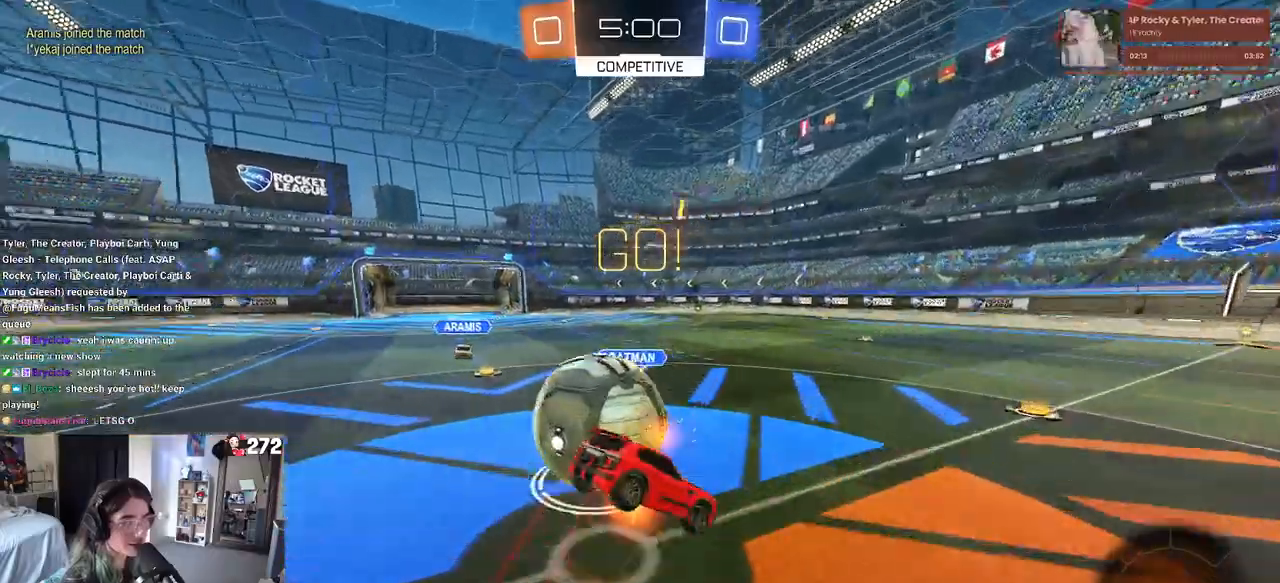
{"buttons": ["SQUARE", "R2"], "left_stick": "down-left", "right_stick": "center", "events": [[17, "left_stick", "down-left"], [83, "CROSS", "up"]]}
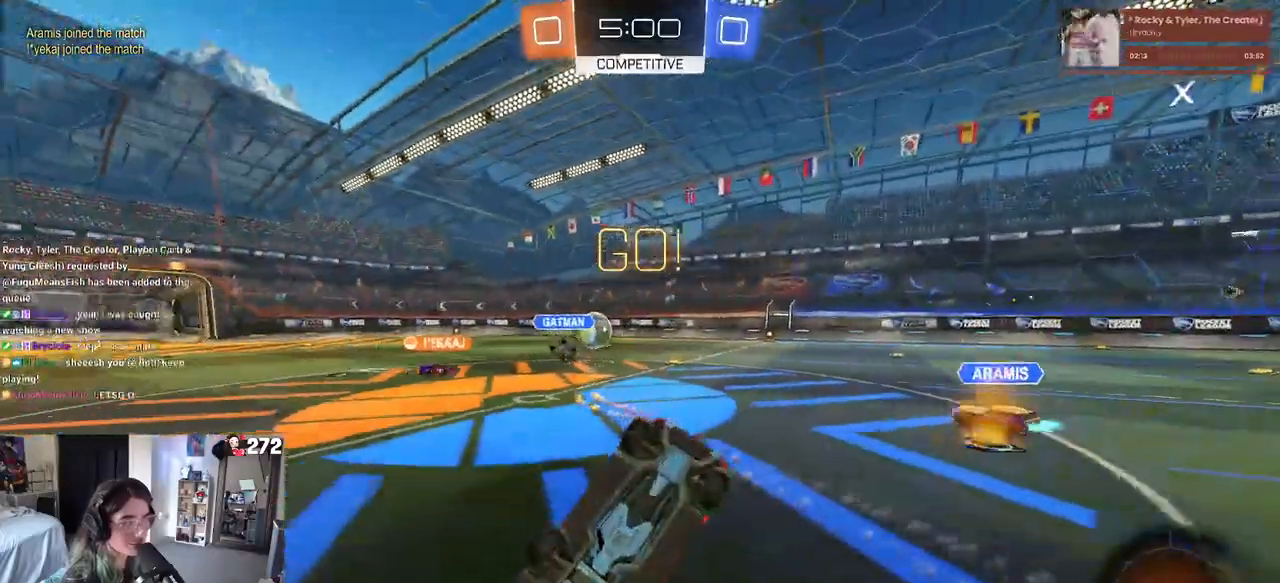
{"buttons": ["TRIANGLE", "R2"], "left_stick": "center", "right_stick": "center", "events": [[217, "SQUARE", "up"], [283, "left_stick", "center"], [433, "TRIANGLE", "down"]]}
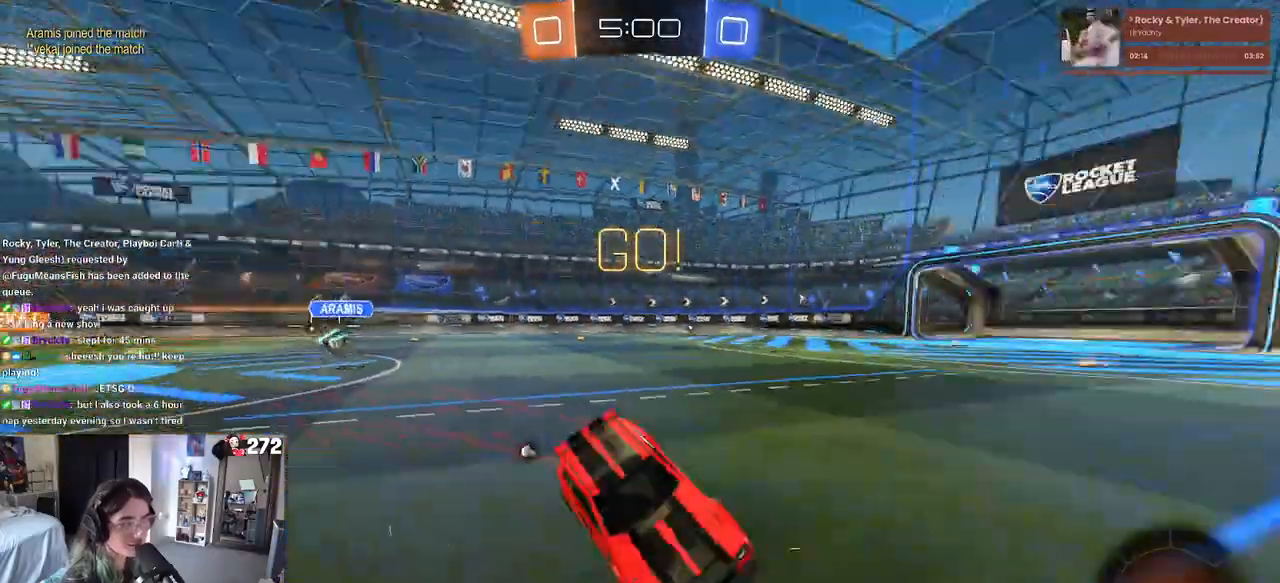
{"buttons": ["R2"], "left_stick": "center", "right_stick": "center", "events": [[400, "TRIANGLE", "up"]]}
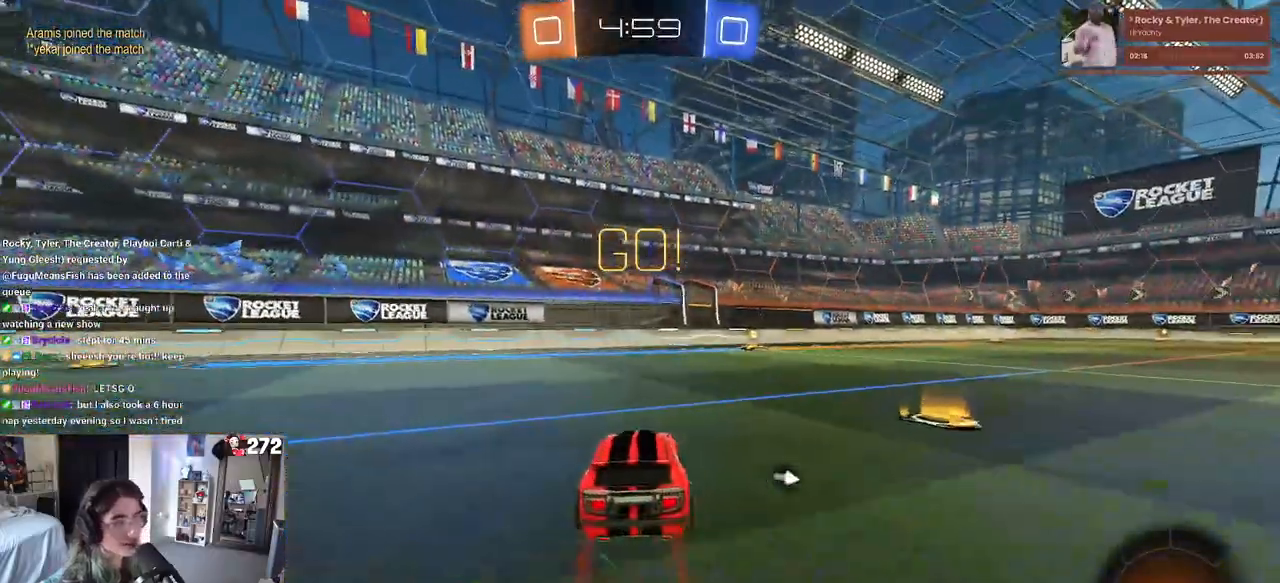
{"buttons": ["R2"], "left_stick": "center", "right_stick": "center"}
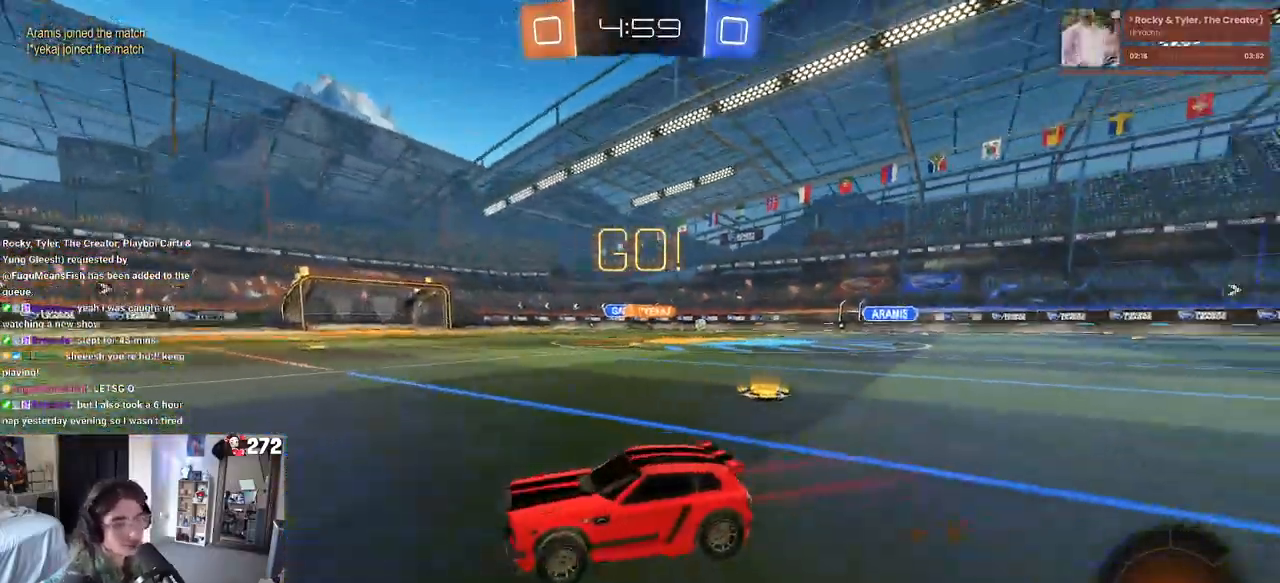
{"buttons": ["R2"], "left_stick": "right", "right_stick": "center", "events": [[450, "left_stick", "right"]]}
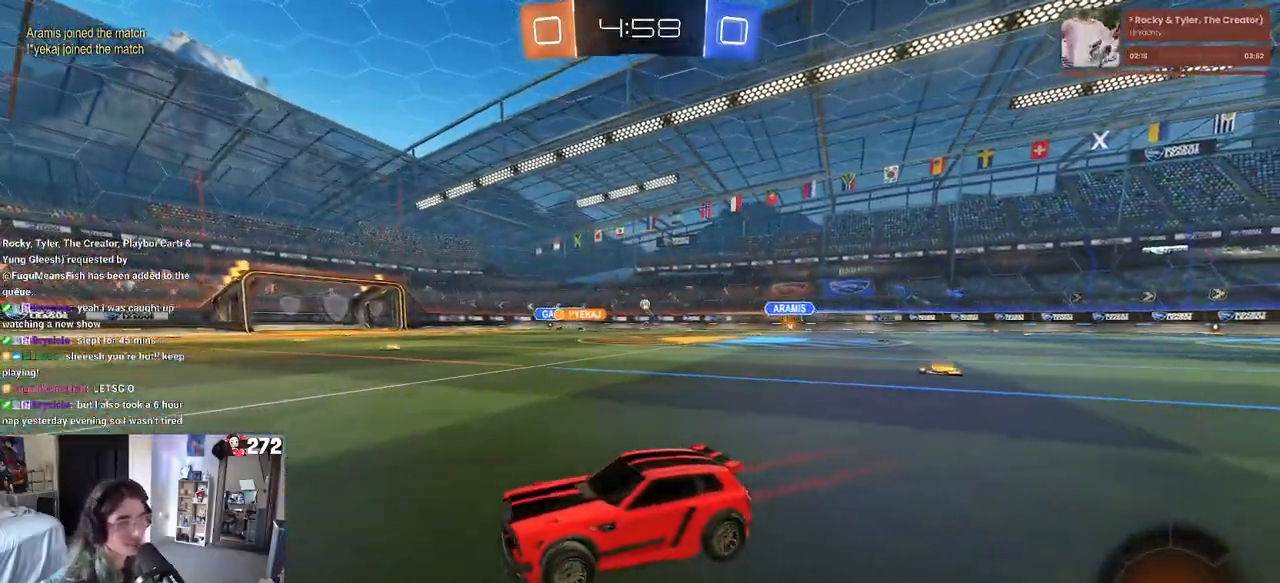
{"buttons": ["R2"], "left_stick": "right", "right_stick": "center", "events": [[383, "left_stick", "center"], [467, "left_stick", "right"]]}
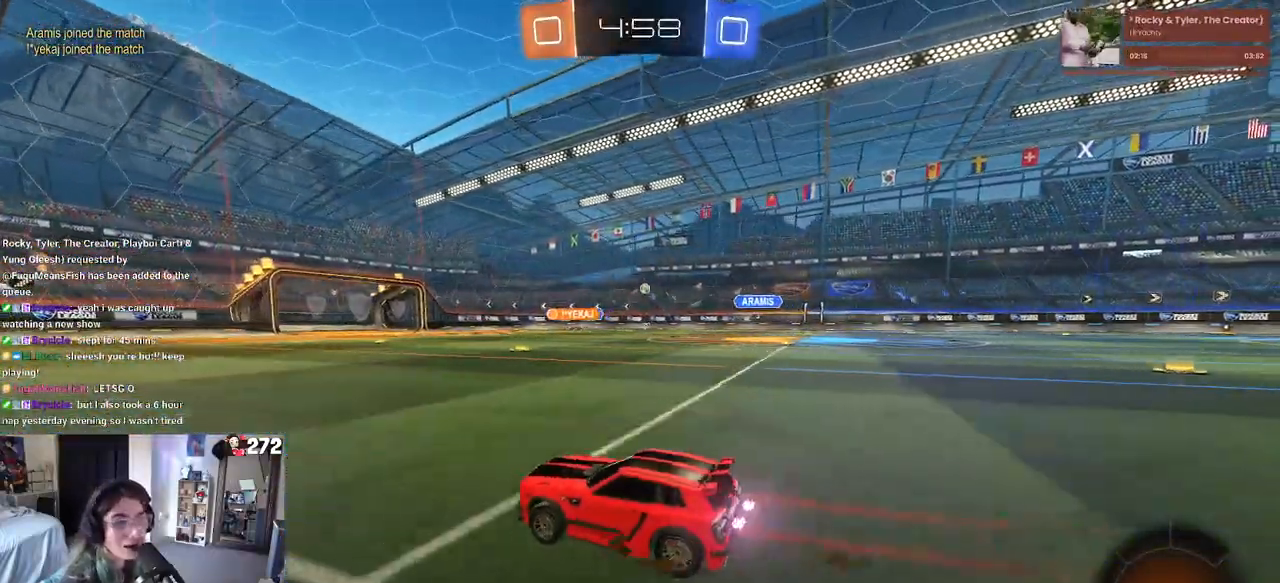
{"buttons": ["R2"], "left_stick": "left", "right_stick": "center", "events": [[400, "left_stick", "left"]]}
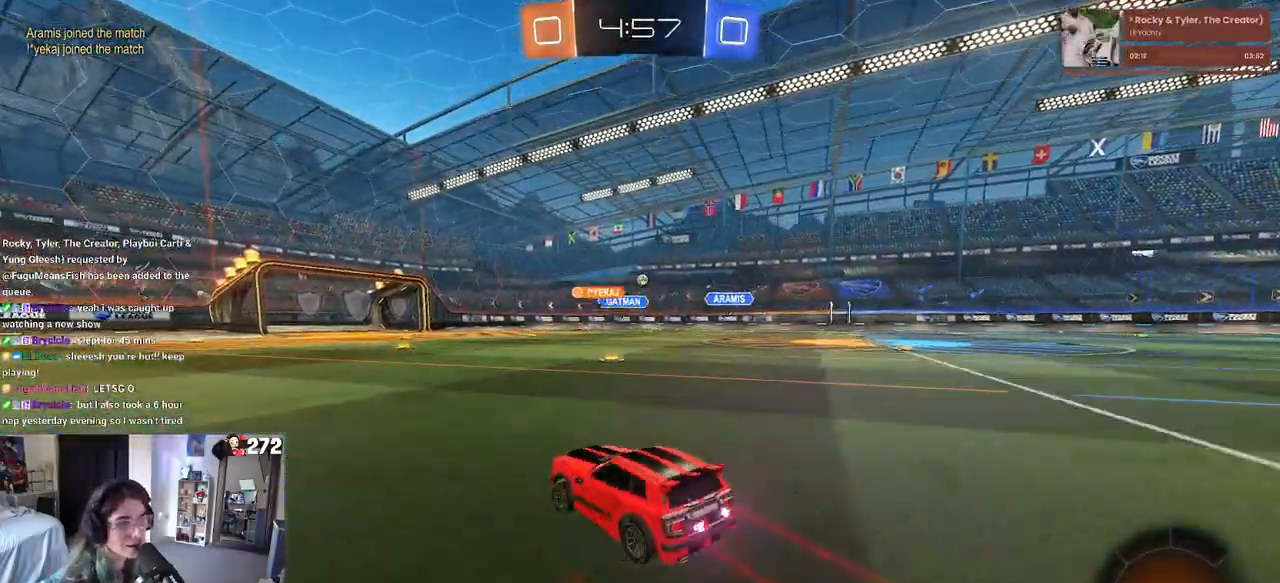
{"buttons": ["R2"], "left_stick": "down-left", "right_stick": "center", "events": [[200, "left_stick", "center"], [233, "CROSS", "down"], [300, "left_stick", "up-left"], [333, "CROSS", "up"], [400, "CROSS", "down"], [467, "left_stick", "down-left"], [500, "CROSS", "up"]]}
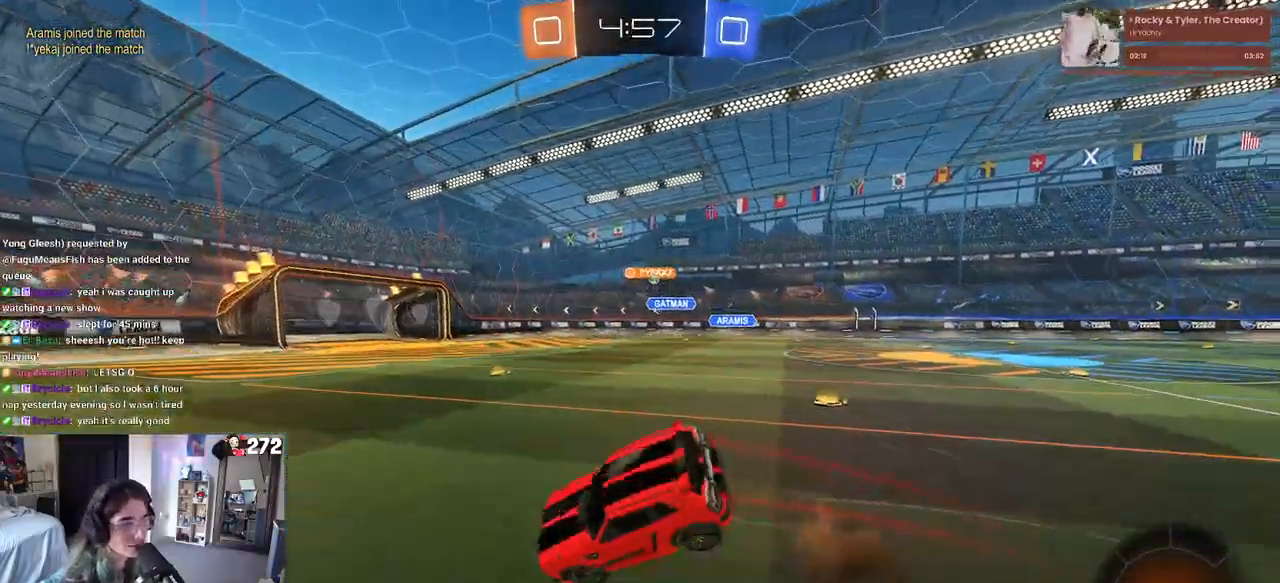
{"buttons": ["SQUARE", "R2"], "left_stick": "down-left", "right_stick": "center", "events": [[33, "TRIANGLE", "down"], [133, "TRIANGLE", "up"], [367, "SQUARE", "down"]]}
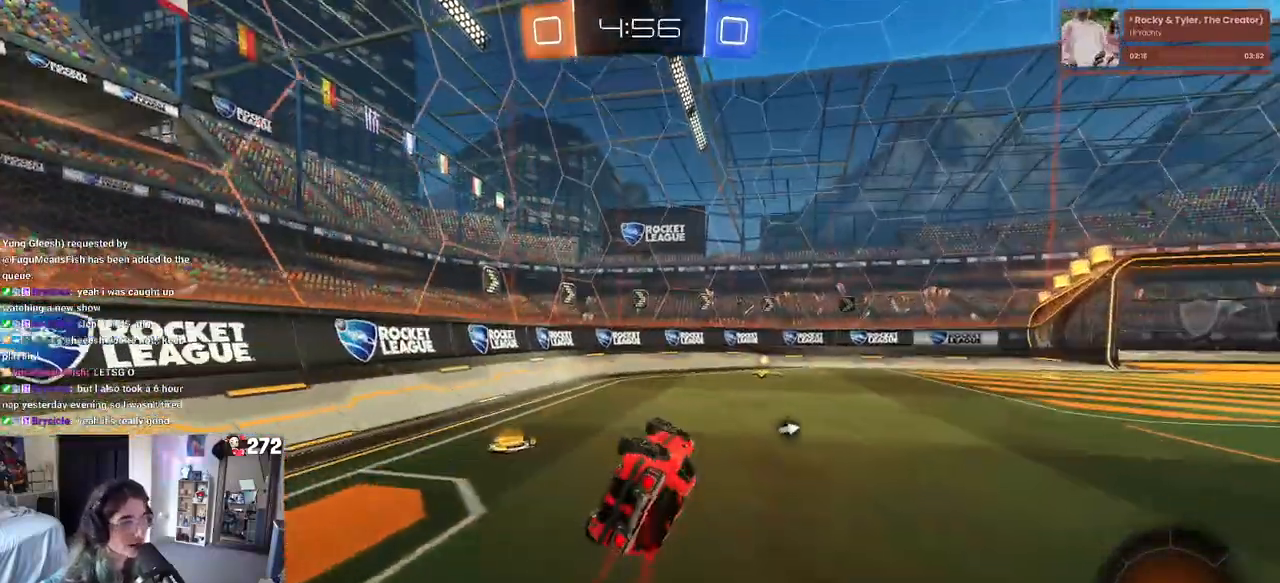
{"buttons": ["R2"], "left_stick": "right", "right_stick": "center", "events": [[167, "SQUARE", "up"], [200, "left_stick", "center"], [300, "TRIANGLE", "down"], [383, "left_stick", "right"], [417, "TRIANGLE", "up"]]}
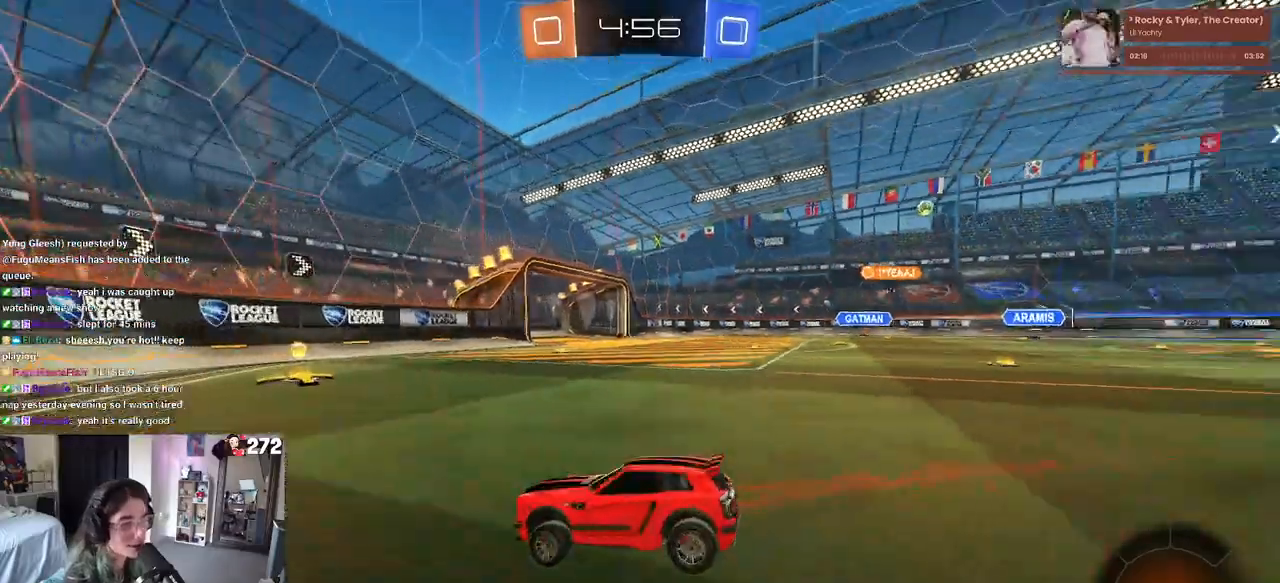
{"buttons": ["SQUARE", "R2"], "left_stick": "right", "right_stick": "center", "events": [[317, "left_stick", "center"], [400, "left_stick", "right"], [483, "SQUARE", "down"]]}
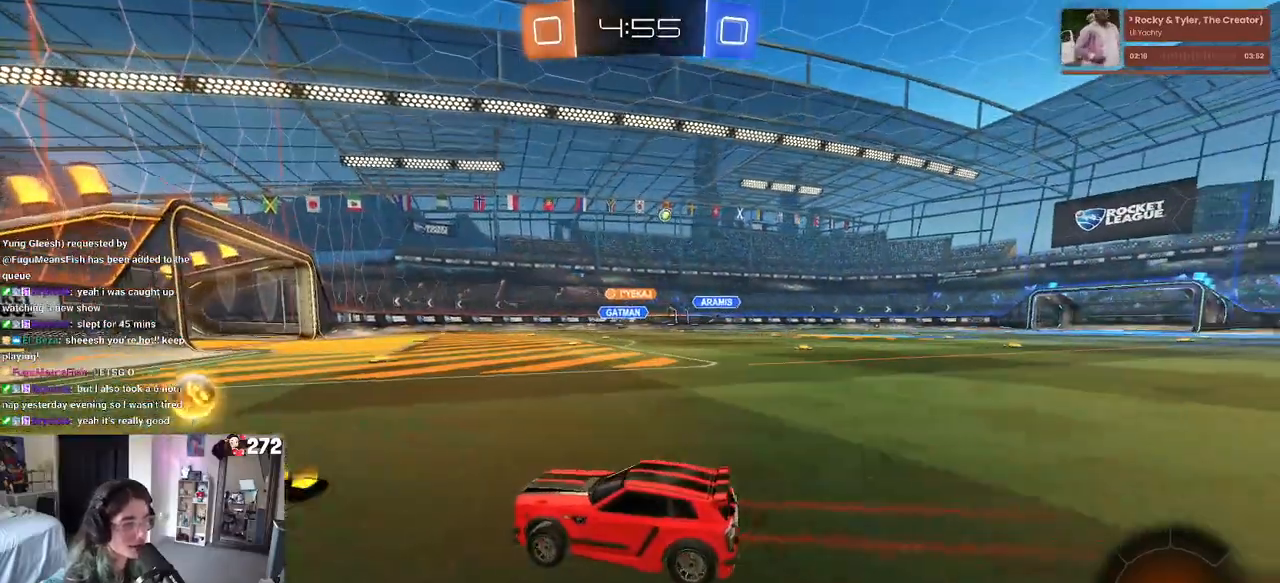
{"buttons": ["R1", "R2"], "left_stick": "right", "right_stick": "center", "events": [[83, "SQUARE", "up"], [200, "R1", "down"]]}
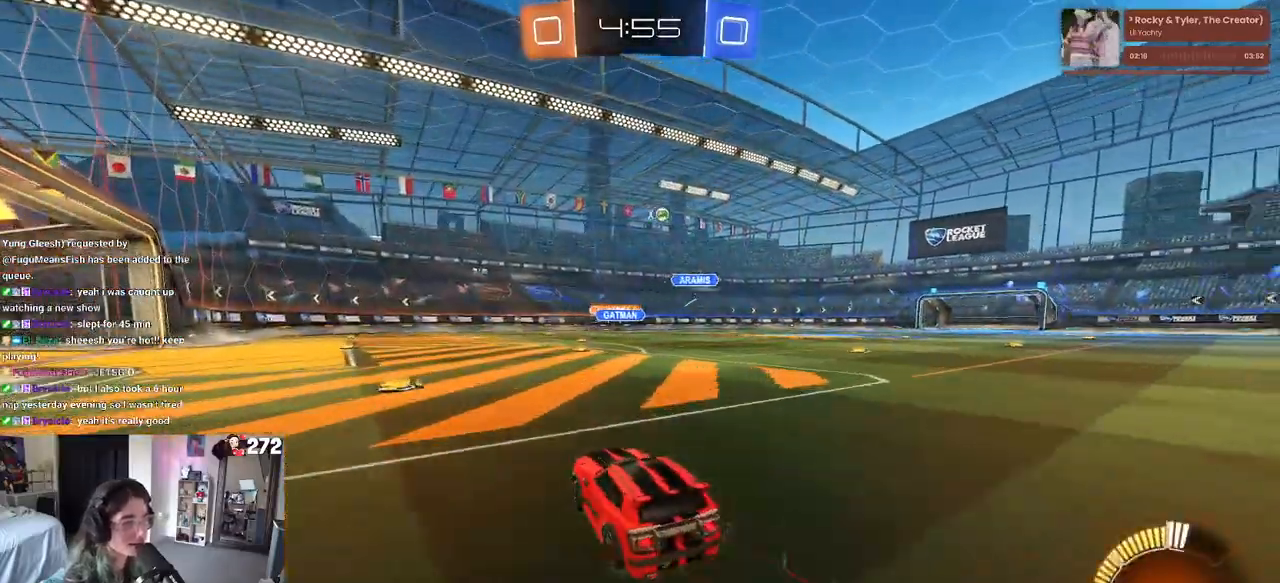
{"buttons": ["R2"], "left_stick": "right", "right_stick": "center", "events": [[200, "R1", "up"]]}
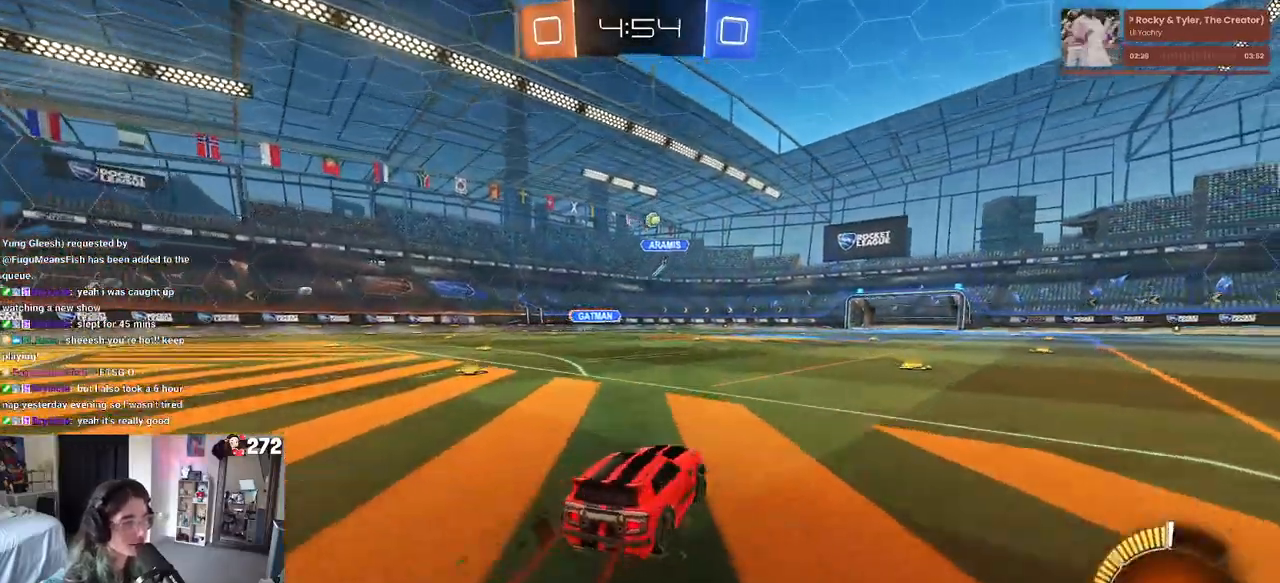
{"buttons": ["R2"], "left_stick": "right", "right_stick": "center", "events": [[117, "left_stick", "center"], [367, "left_stick", "right"]]}
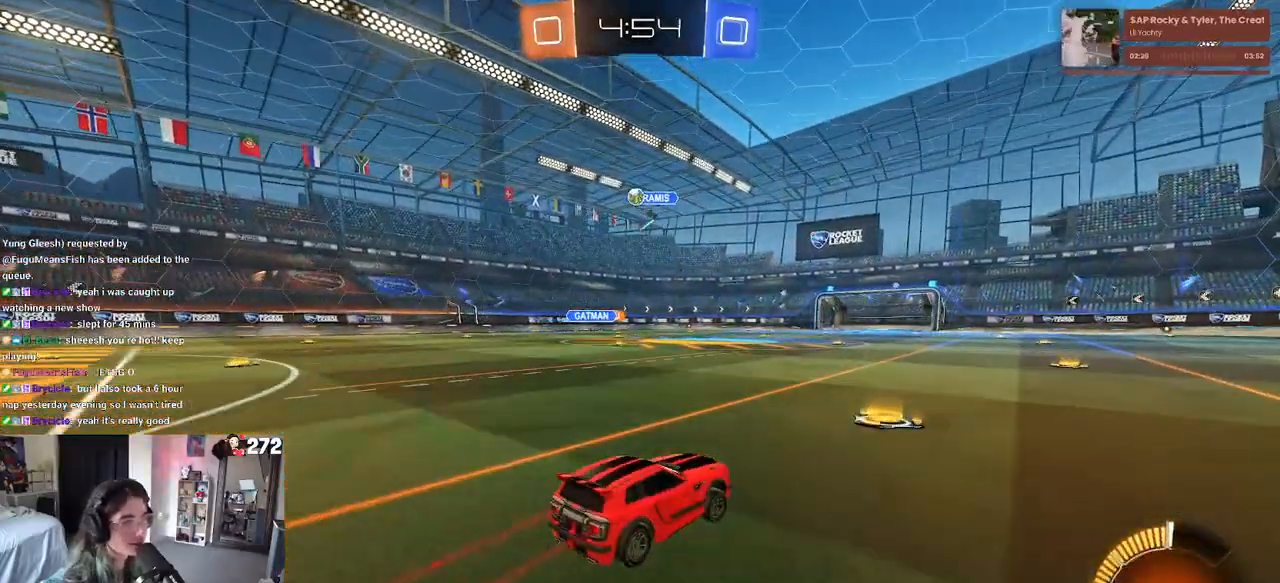
{"buttons": ["R2"], "left_stick": "right", "right_stick": "center", "events": [[133, "L2", "down"], [350, "L2", "up"]]}
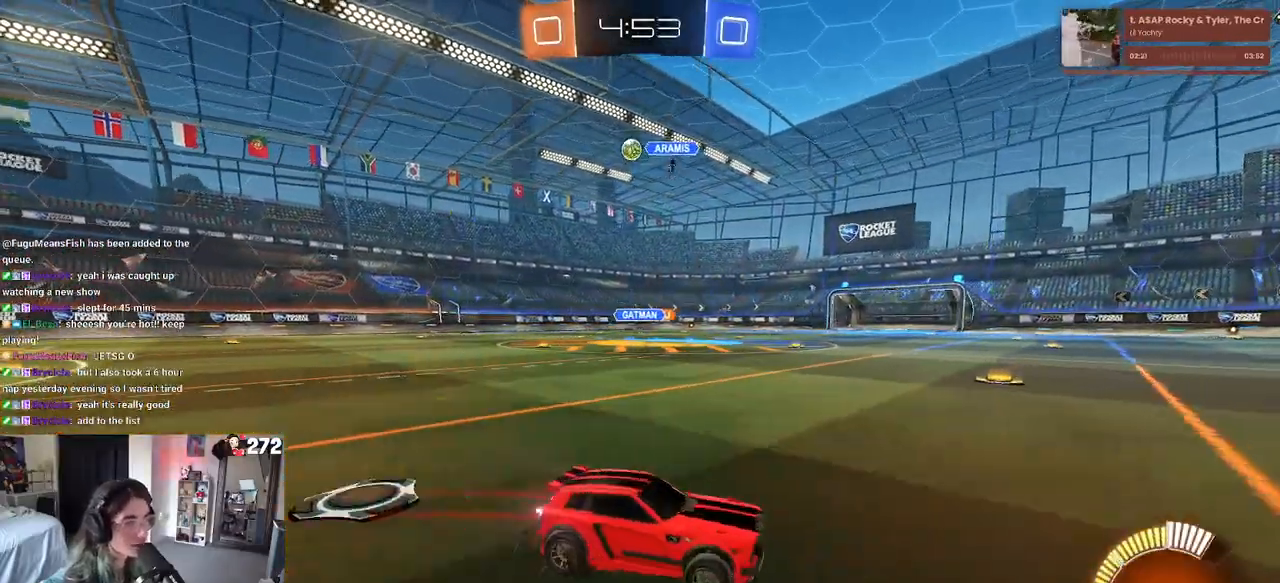
{"buttons": ["R2"], "left_stick": "left", "right_stick": "center", "events": [[200, "SQUARE", "down"], [200, "left_stick", "left"], [417, "SQUARE", "up"]]}
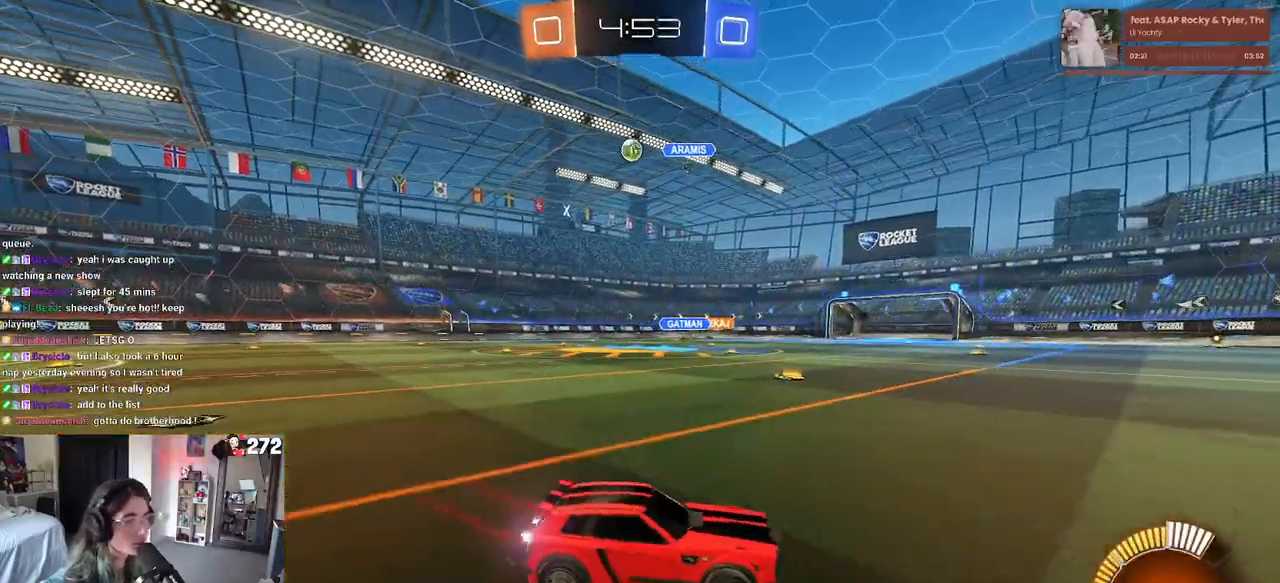
{"buttons": ["R2"], "left_stick": "left", "right_stick": "center", "events": []}